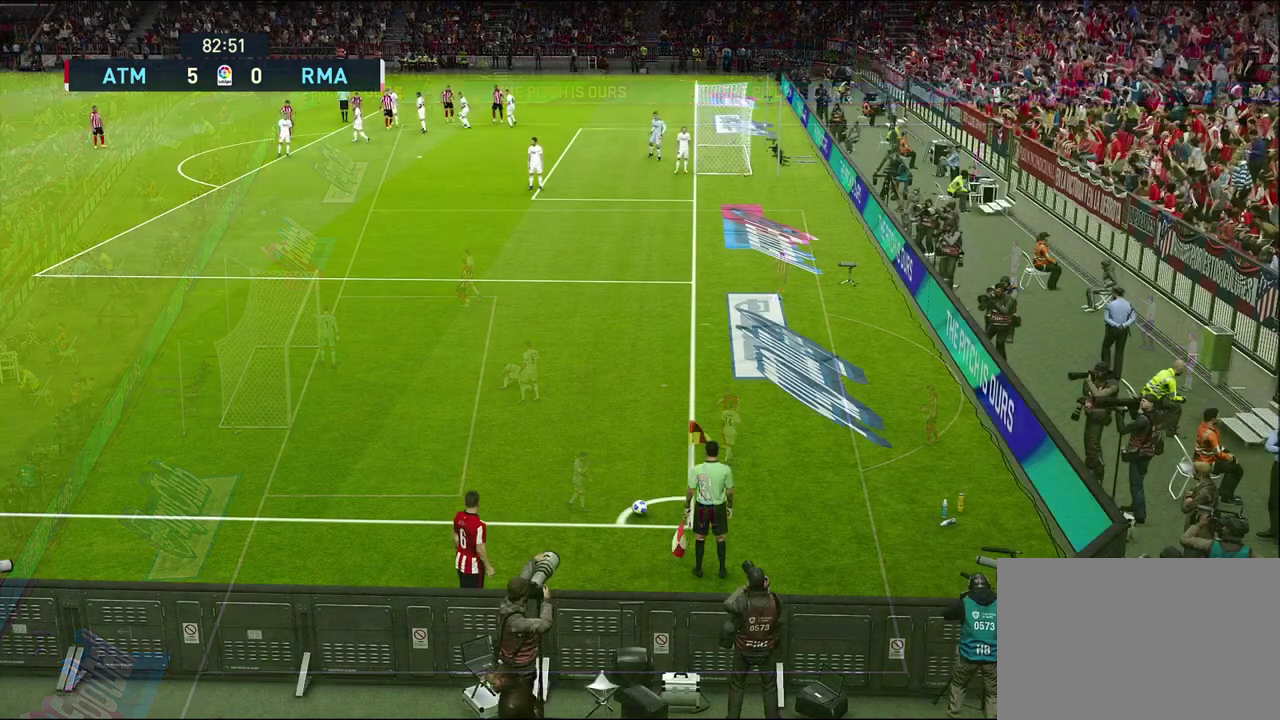
Gameplay with a controller (PlayStation layout); each line is a JSON object with the inputs held at the frame after it (dt_ms = milliseconds from this image to that frame). "events" lists button and stick changes between this image and that frame as [ms after this image, input, new state], when the widget could be followed in between.
{"dt_ms": 300, "buttons": [], "left_stick": "left", "right_stick": "center", "events": [[50, "left_stick", "center"], [100, "left_stick", "left"]]}
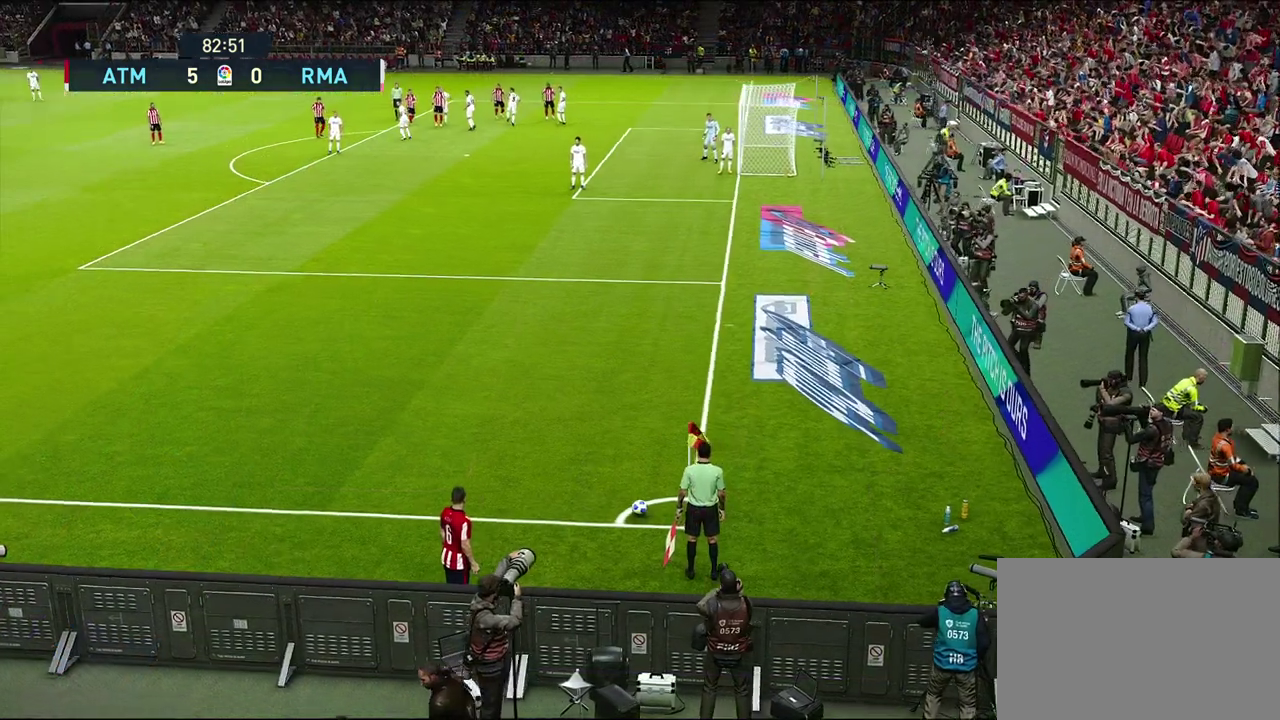
{"dt_ms": 700, "buttons": ["DPAD_LEFT"], "left_stick": "center", "right_stick": "center", "events": [[183, "L1", "down"], [183, "left_stick", "center"], [417, "L1", "up"], [683, "DPAD_LEFT", "down"]]}
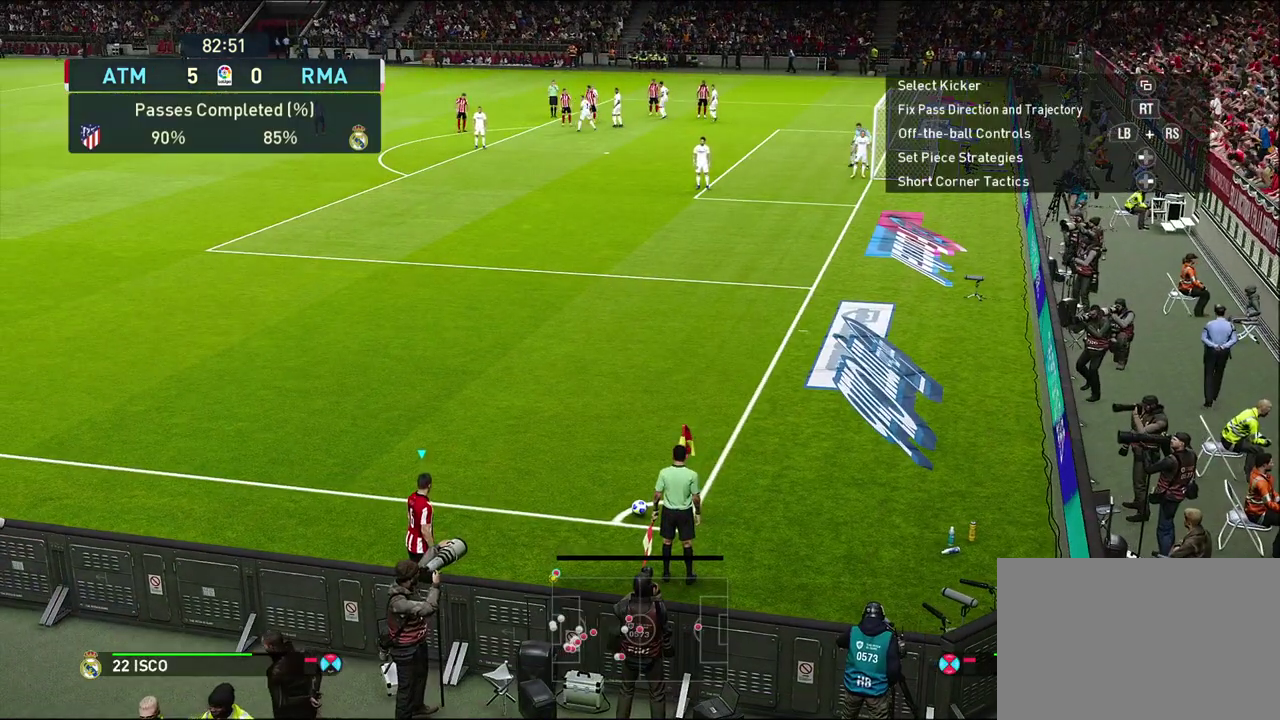
{"dt_ms": 500, "buttons": [], "left_stick": "center", "right_stick": "center", "events": [[183, "DPAD_LEFT", "up"]]}
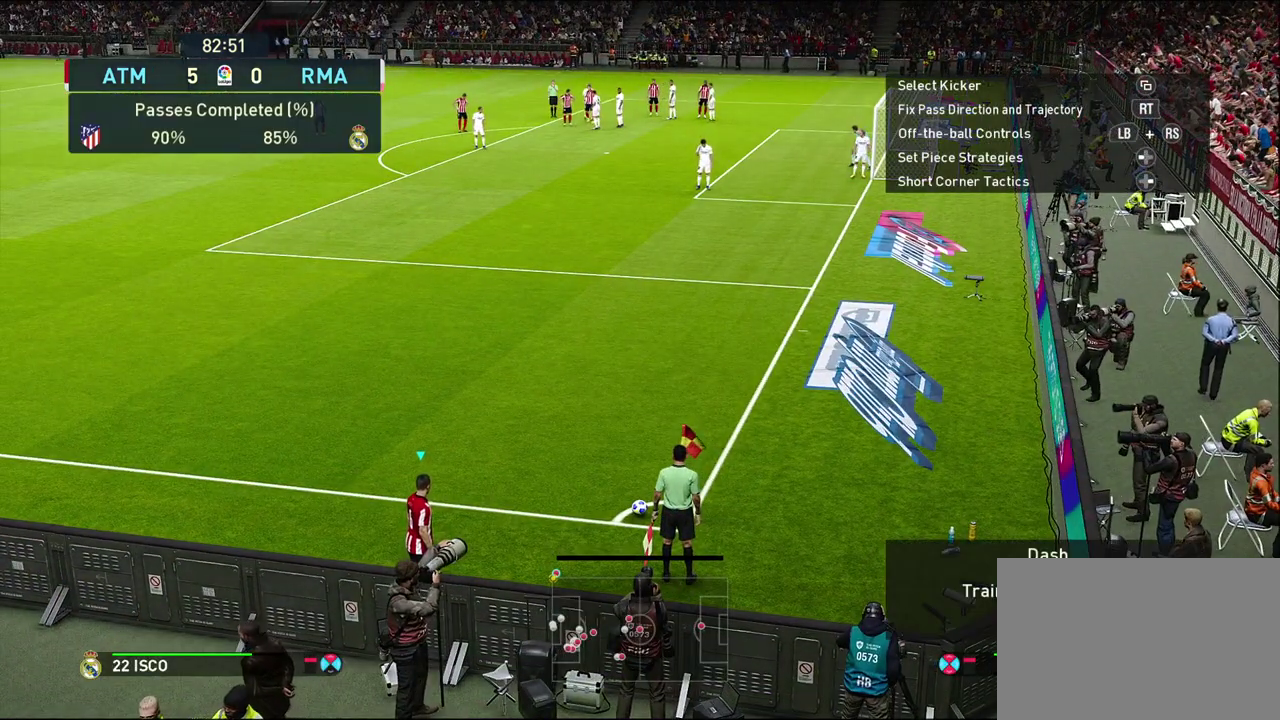
{"dt_ms": 500, "buttons": [], "left_stick": "center", "right_stick": "center", "events": []}
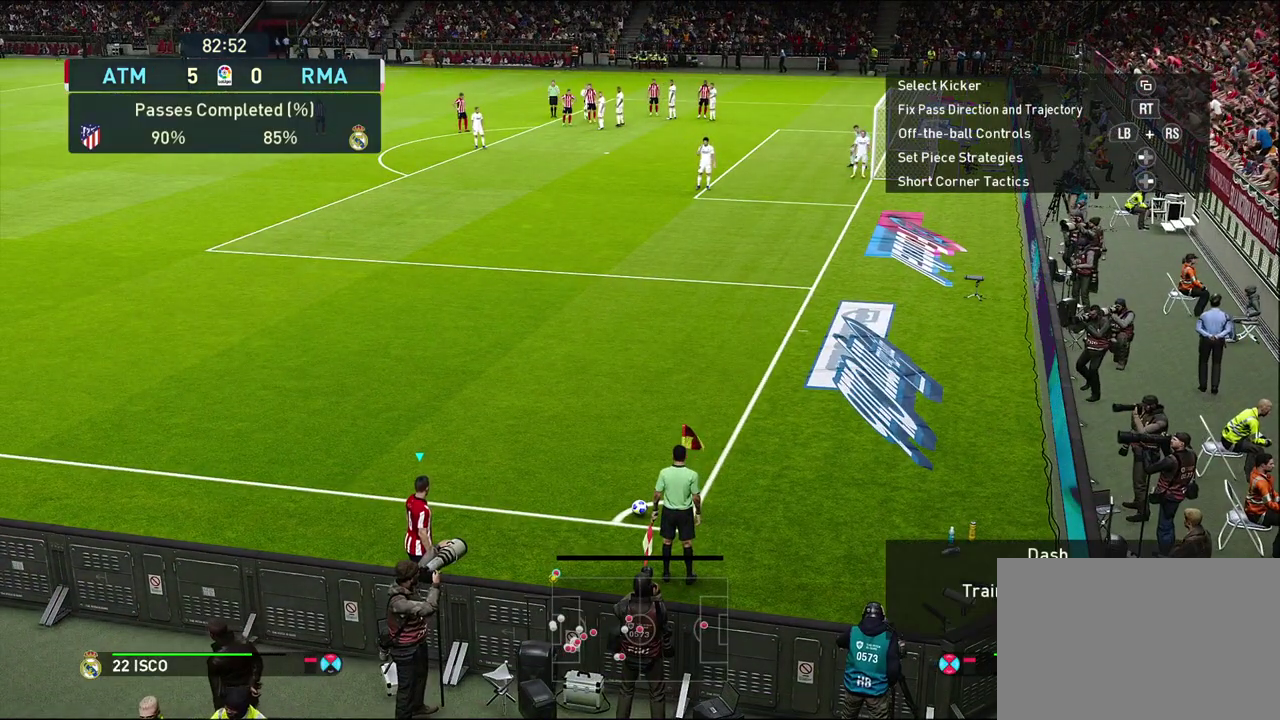
{"dt_ms": 500, "buttons": [], "left_stick": "center", "right_stick": "center", "events": [[17, "DPAD_DOWN", "down"], [183, "DPAD_DOWN", "up"]]}
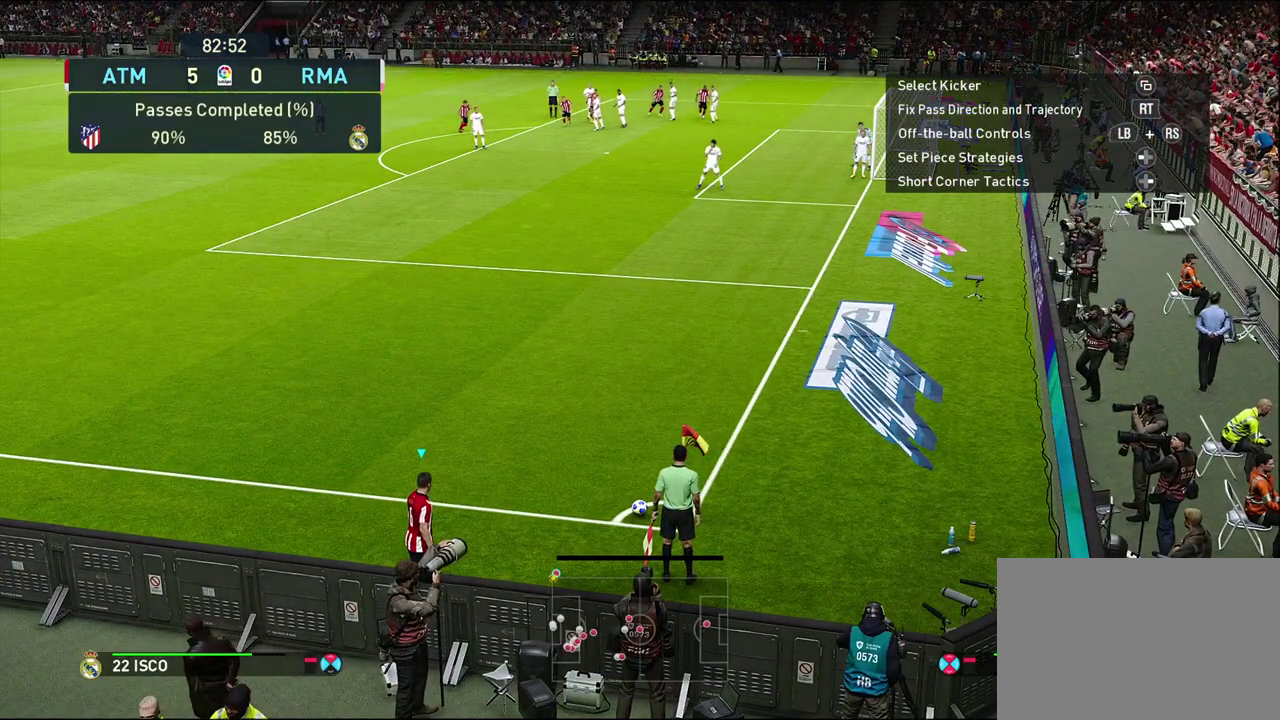
{"dt_ms": 400, "buttons": [], "left_stick": "right", "right_stick": "center", "events": [[350, "left_stick", "right"]]}
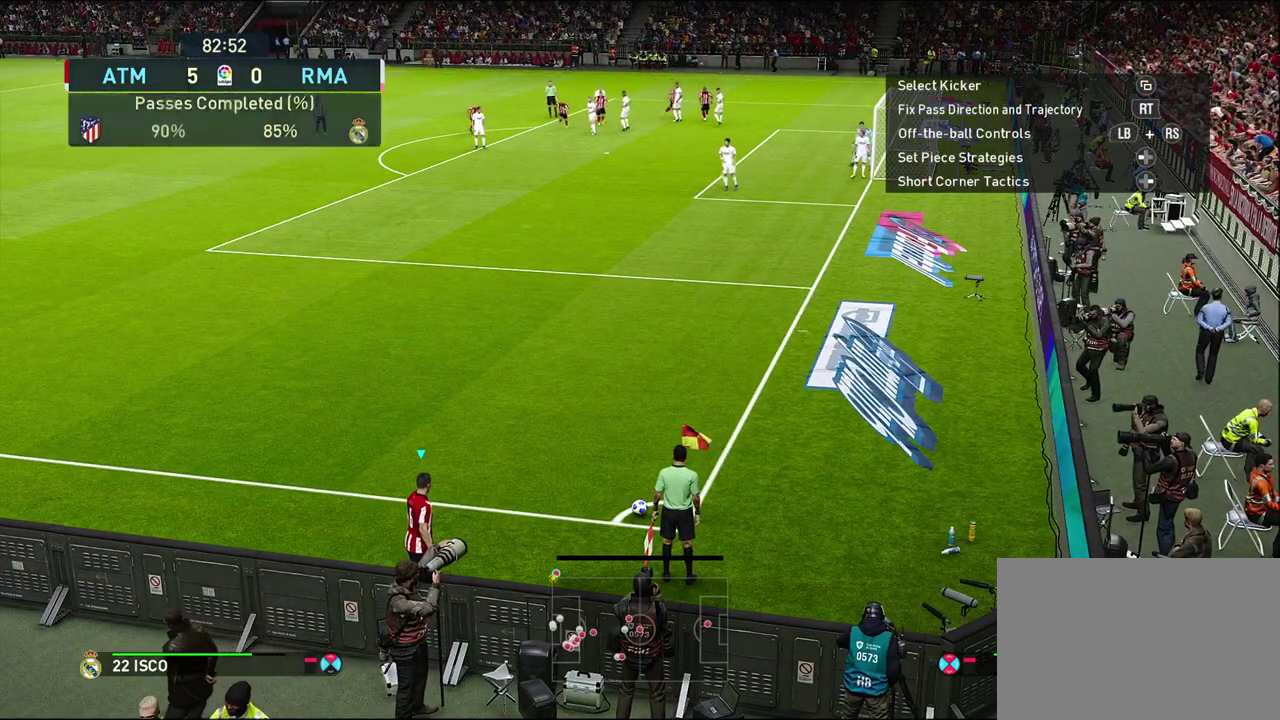
{"dt_ms": 600, "buttons": [], "left_stick": "left", "right_stick": "center", "events": [[267, "left_stick", "center"], [350, "left_stick", "left"]]}
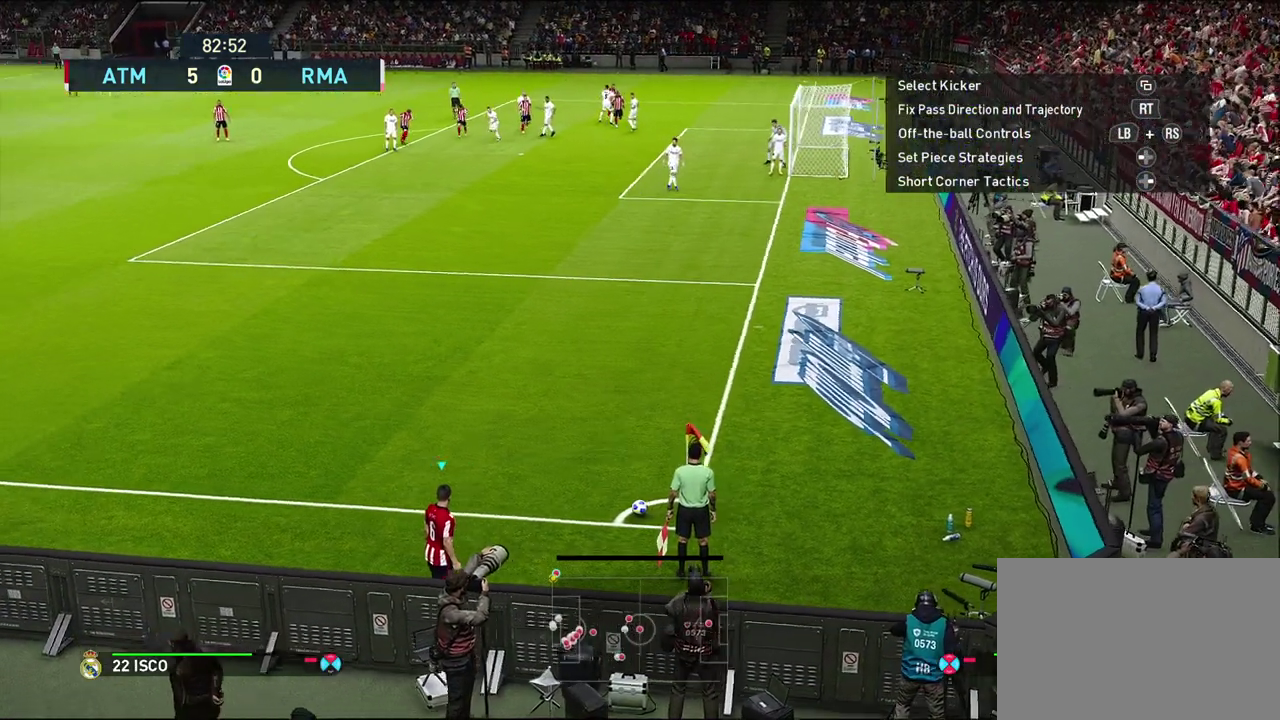
{"dt_ms": 700, "buttons": [], "left_stick": "down-right", "right_stick": "center", "events": [[150, "left_stick", "center"], [433, "left_stick", "right"], [550, "left_stick", "down-right"]]}
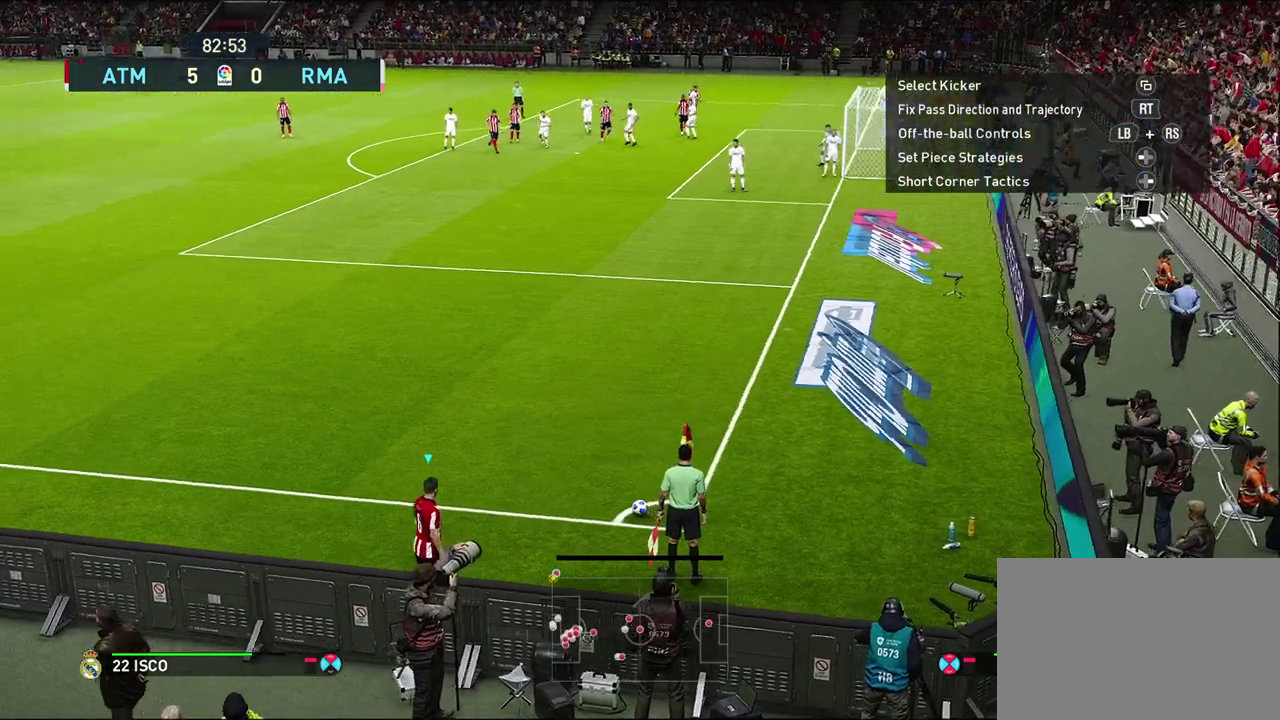
{"dt_ms": 300, "buttons": [], "left_stick": "left", "right_stick": "center", "events": [[50, "left_stick", "center"], [167, "left_stick", "left"]]}
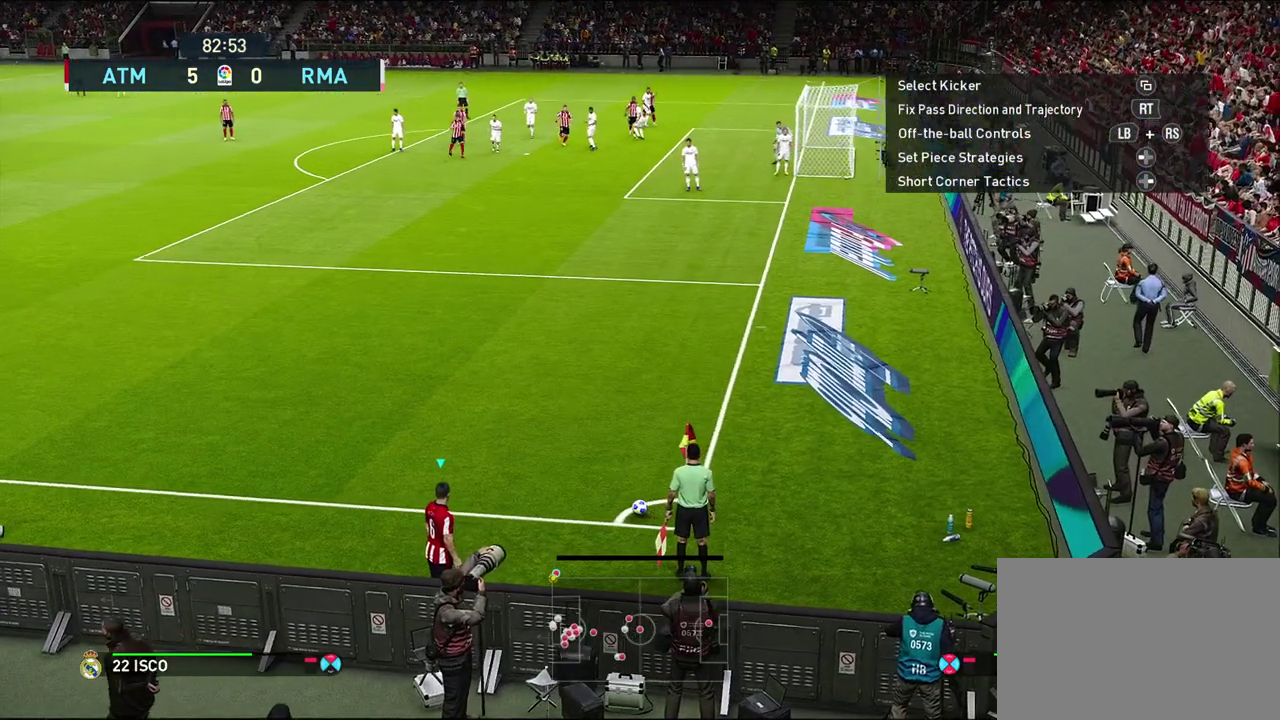
{"dt_ms": 500, "buttons": [], "left_stick": "down-right", "right_stick": "center", "events": [[83, "left_stick", "center"], [500, "left_stick", "down-right"]]}
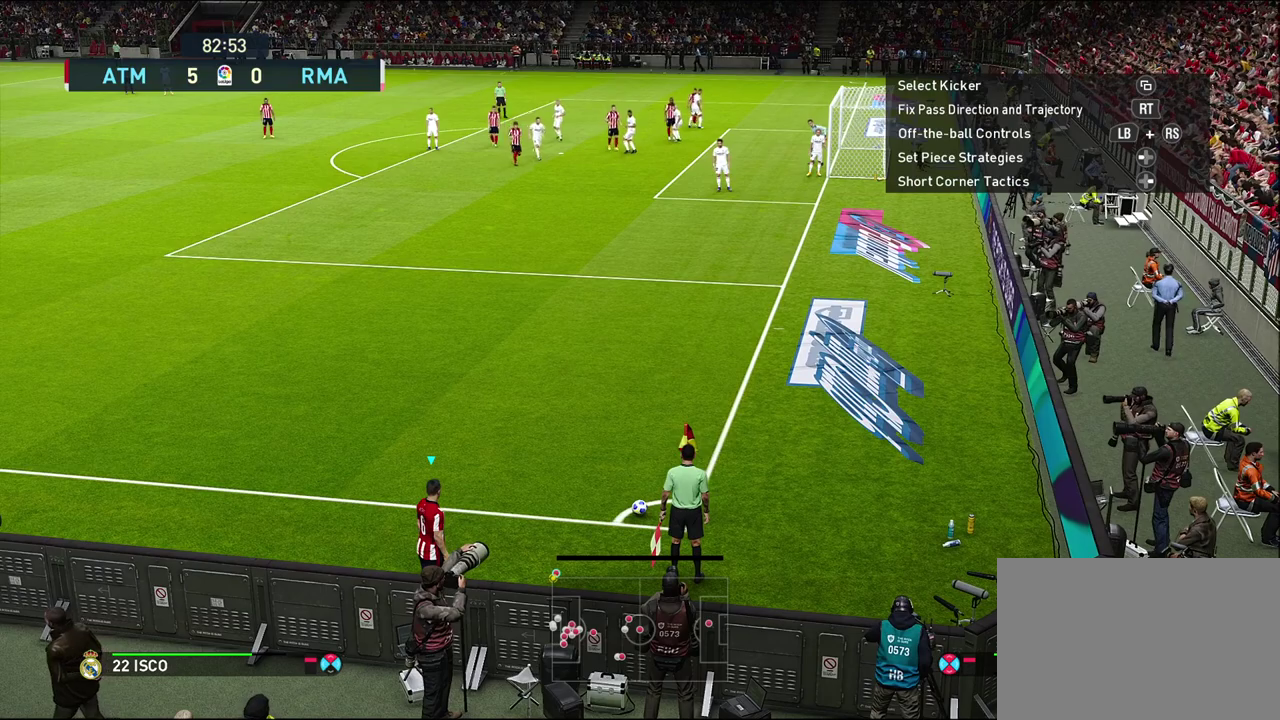
{"dt_ms": 700, "buttons": ["L1"], "left_stick": "center", "right_stick": "up", "events": [[333, "L1", "down"], [367, "left_stick", "center"], [650, "right_stick", "up"]]}
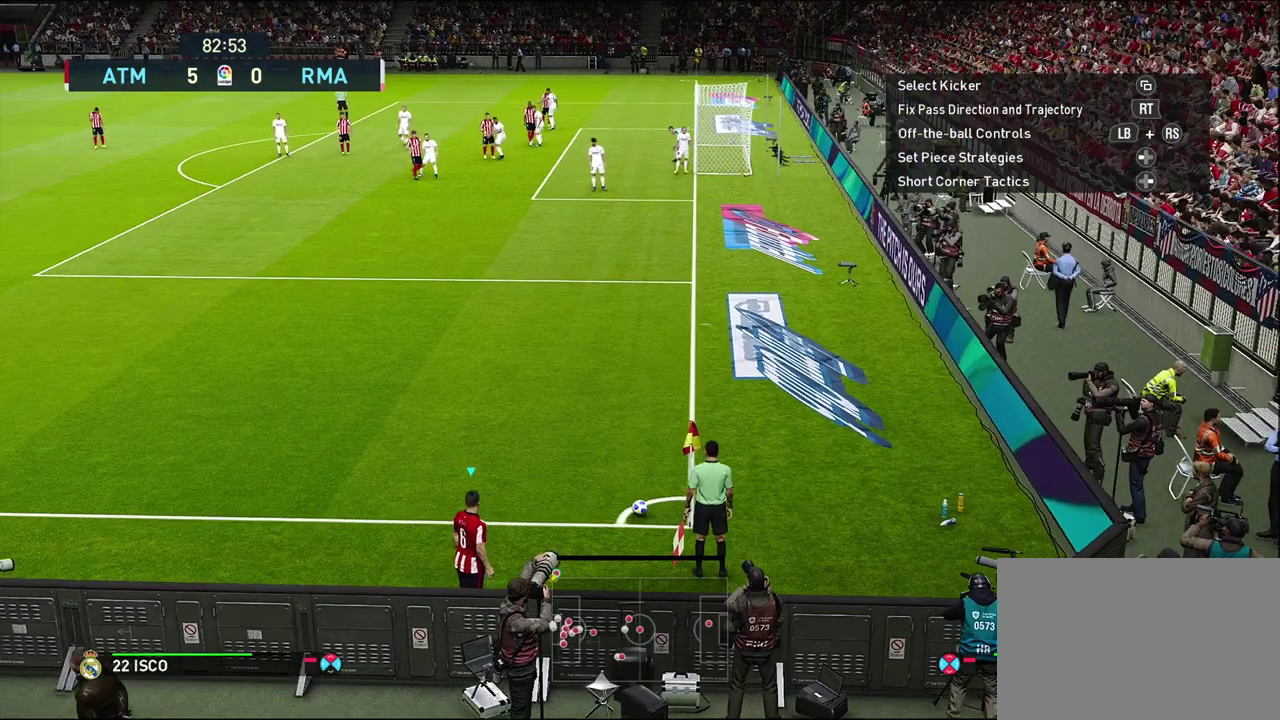
{"dt_ms": 300, "buttons": ["R1"], "left_stick": "down", "right_stick": "center", "events": [[83, "right_stick", "center"], [250, "left_stick", "down"], [267, "L1", "up"], [267, "R1", "down"]]}
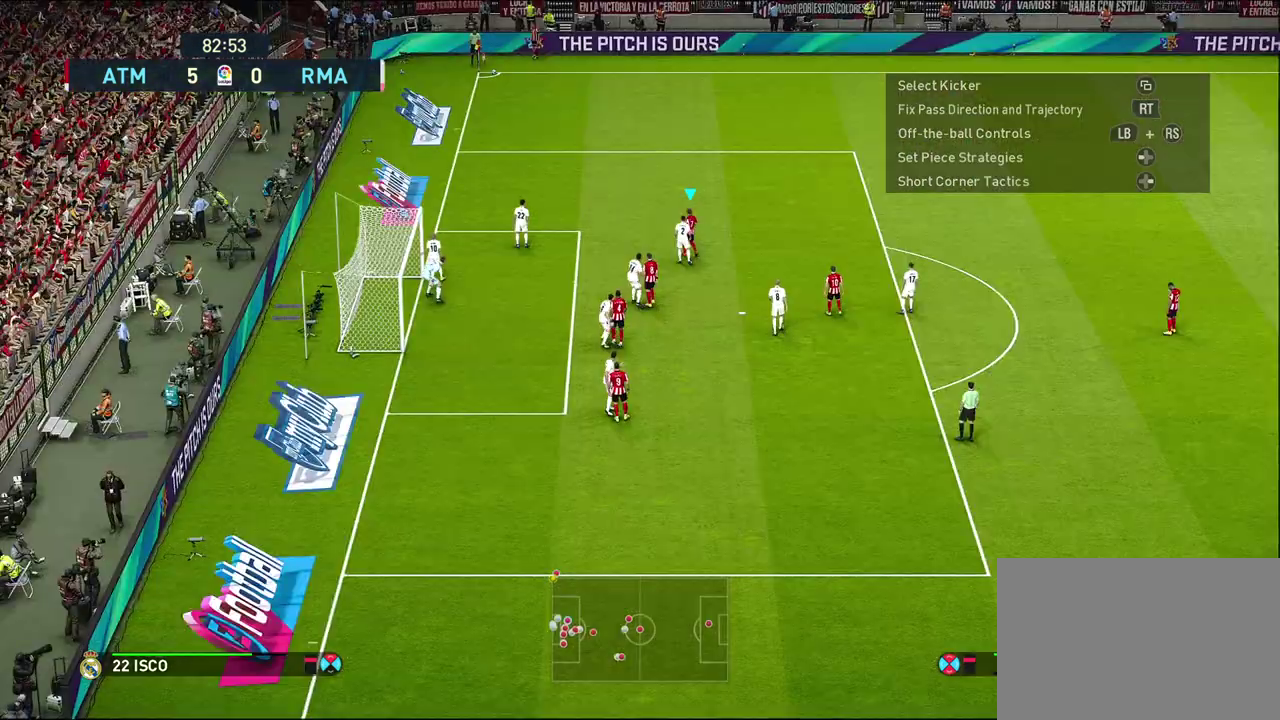
{"dt_ms": 700, "buttons": ["R1", "R2"], "left_stick": "up", "right_stick": "center", "events": [[17, "left_stick", "down-right"], [383, "R1", "up"], [400, "left_stick", "up-left"], [533, "R1", "down"], [700, "R2", "down"], [700, "left_stick", "up"]]}
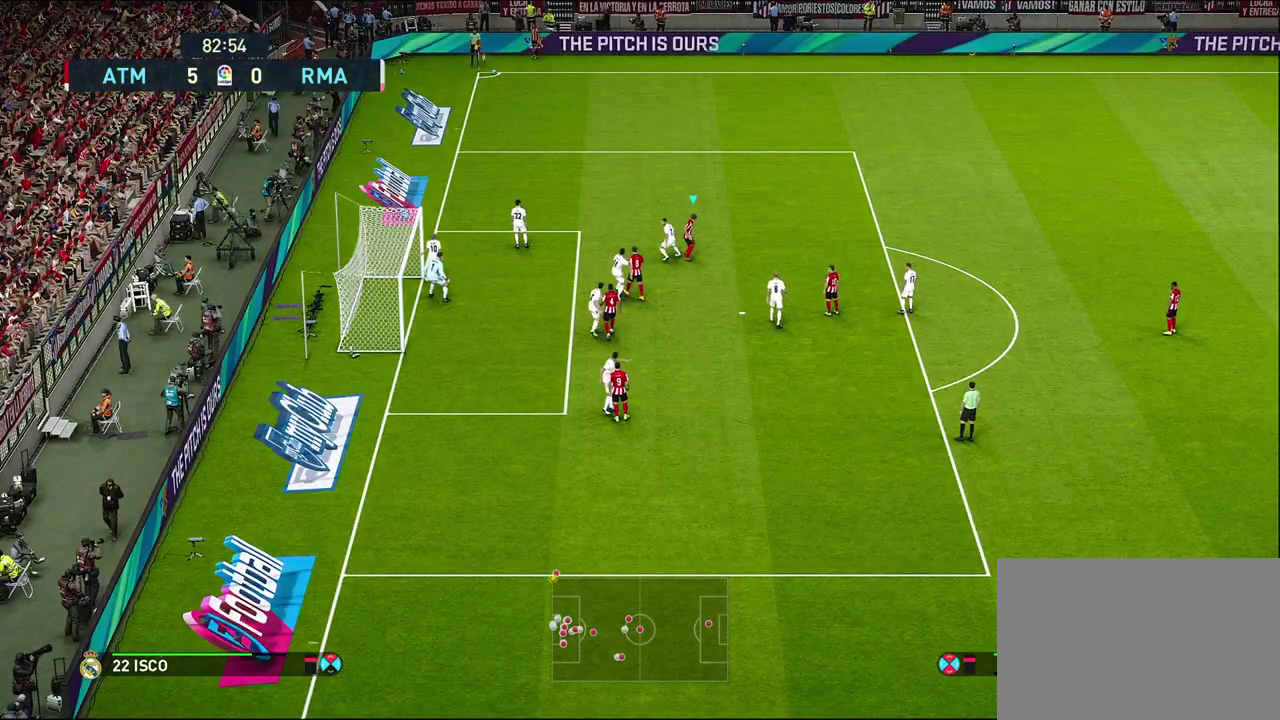
{"dt_ms": 300, "buttons": ["R1", "R2"], "left_stick": "up", "right_stick": "center", "events": []}
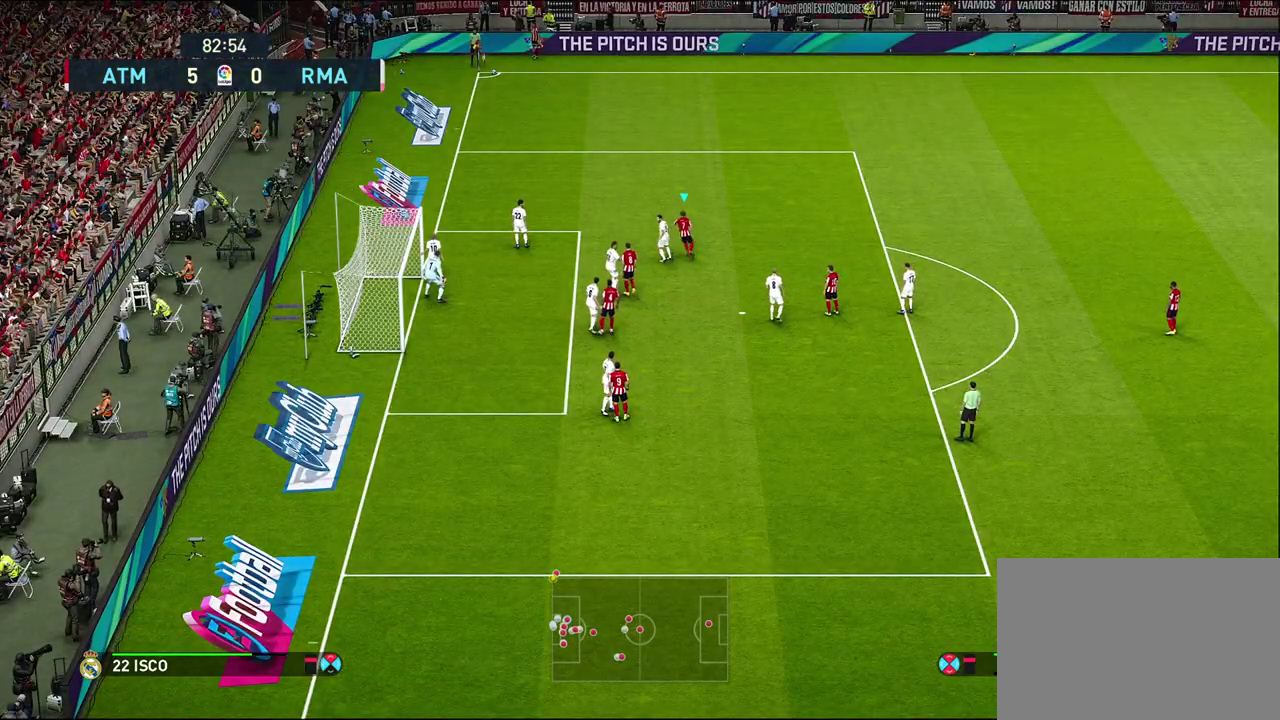
{"dt_ms": 500, "buttons": ["R1", "R2"], "left_stick": "up-left", "right_stick": "center", "events": [[383, "left_stick", "up-left"]]}
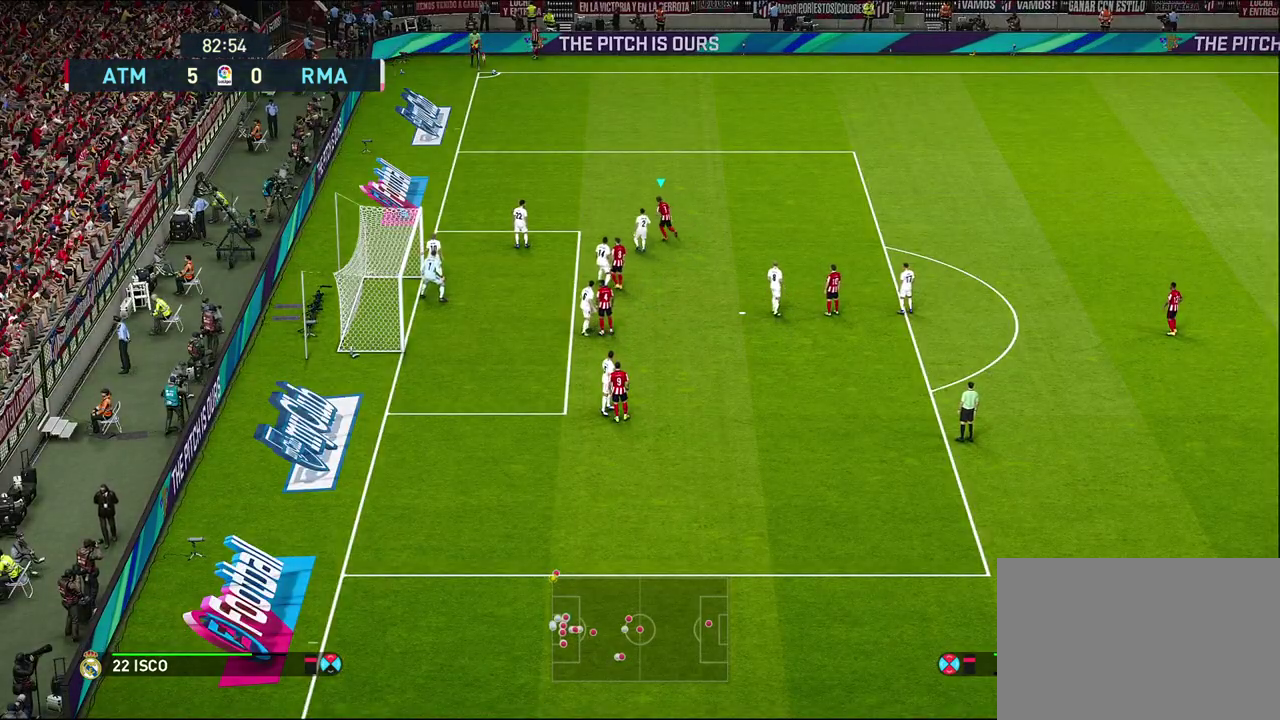
{"dt_ms": 500, "buttons": ["R1"], "left_stick": "up-left", "right_stick": "center", "events": [[83, "R2", "up"], [200, "CROSS", "down"], [350, "CROSS", "up"]]}
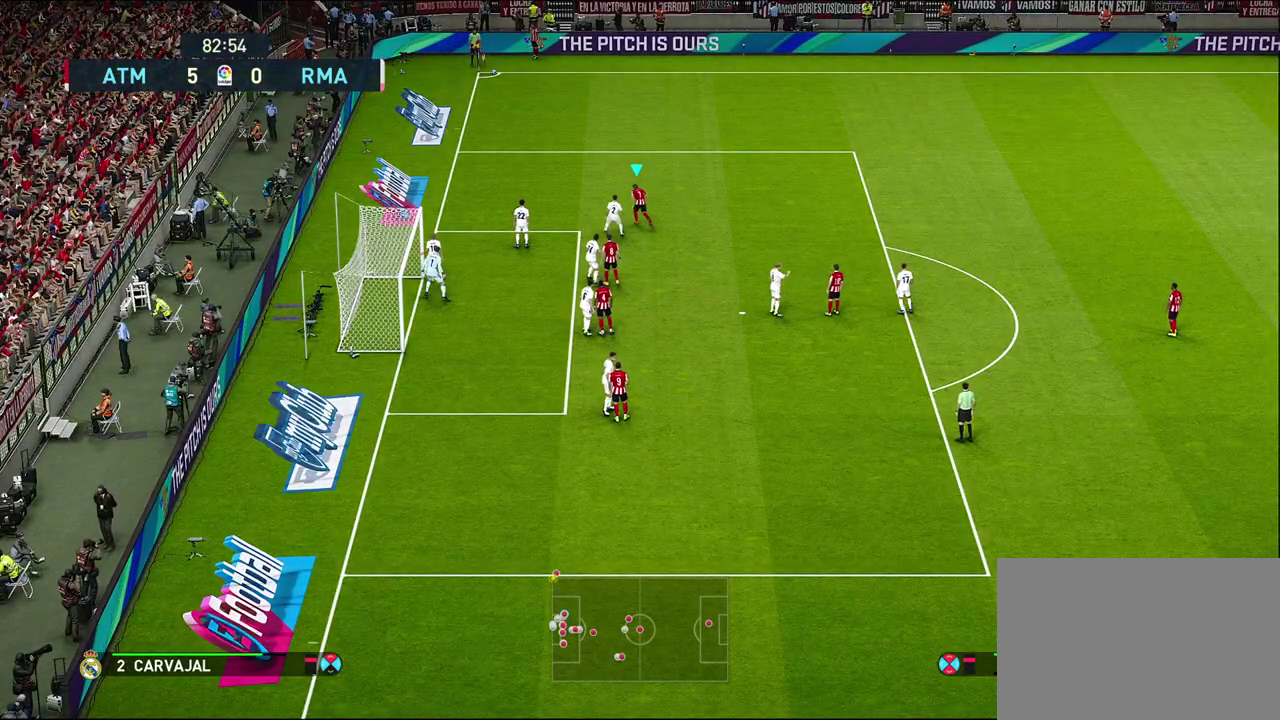
{"dt_ms": 500, "buttons": ["R1"], "left_stick": "up-left", "right_stick": "center", "events": []}
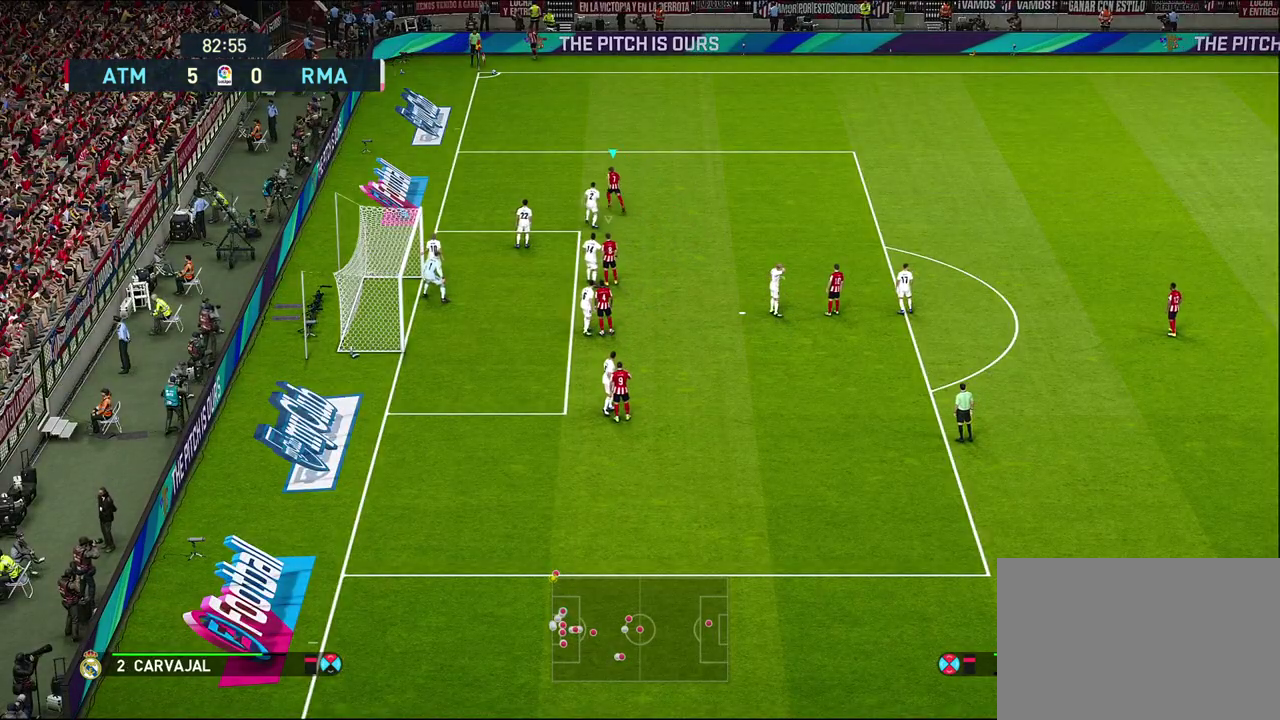
{"dt_ms": 500, "buttons": ["R1"], "left_stick": "up-left", "right_stick": "center", "events": []}
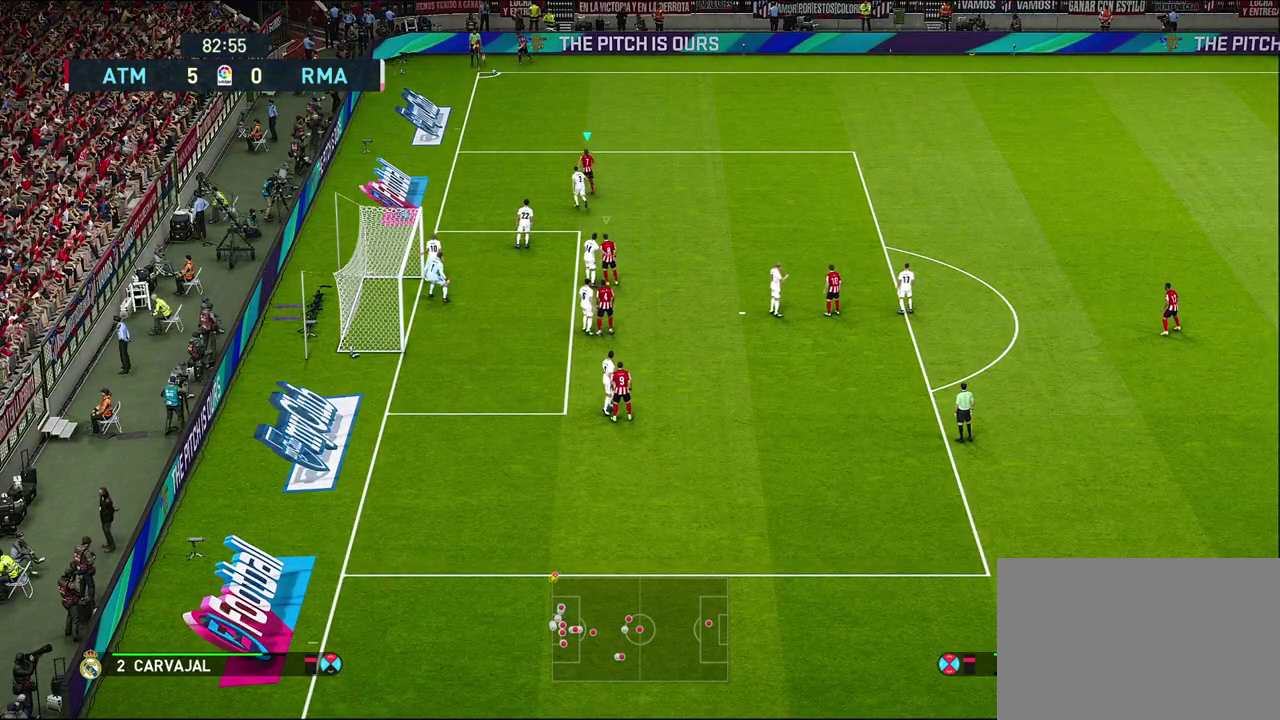
{"dt_ms": 500, "buttons": [], "left_stick": "up-left", "right_stick": "center", "events": [[367, "R1", "up"]]}
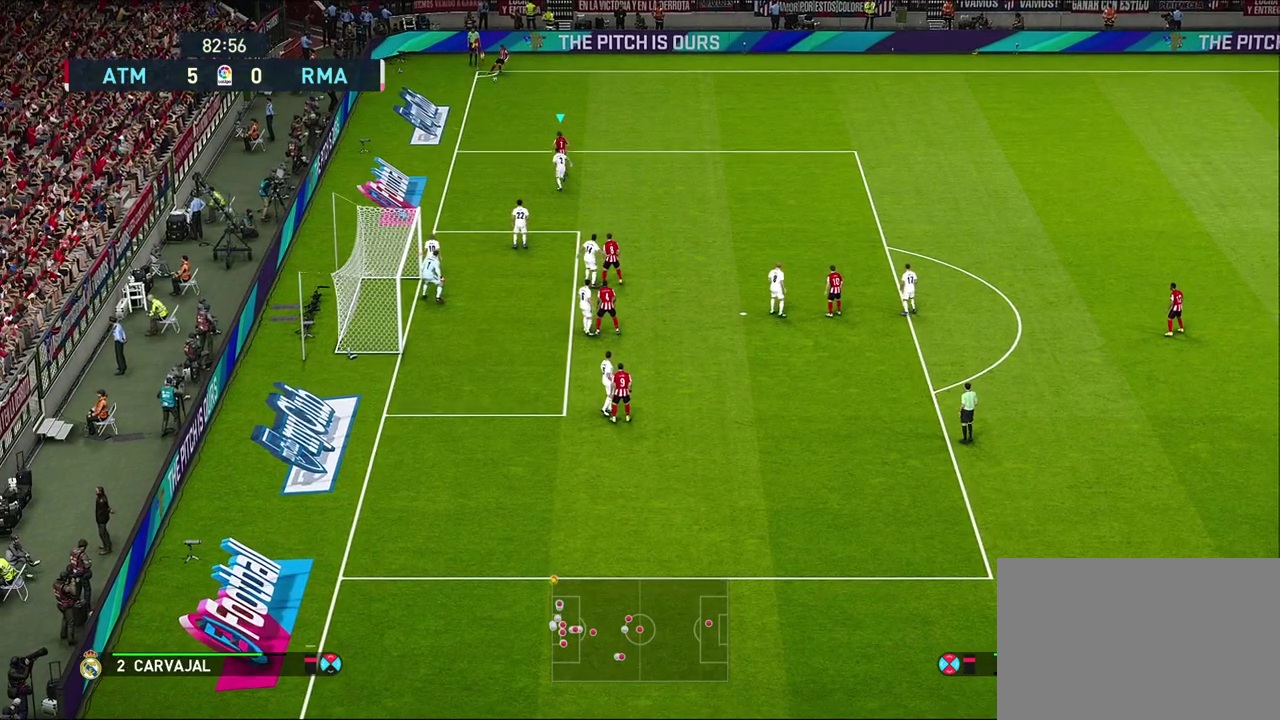
{"dt_ms": 600, "buttons": [], "left_stick": "up-left", "right_stick": "center", "events": []}
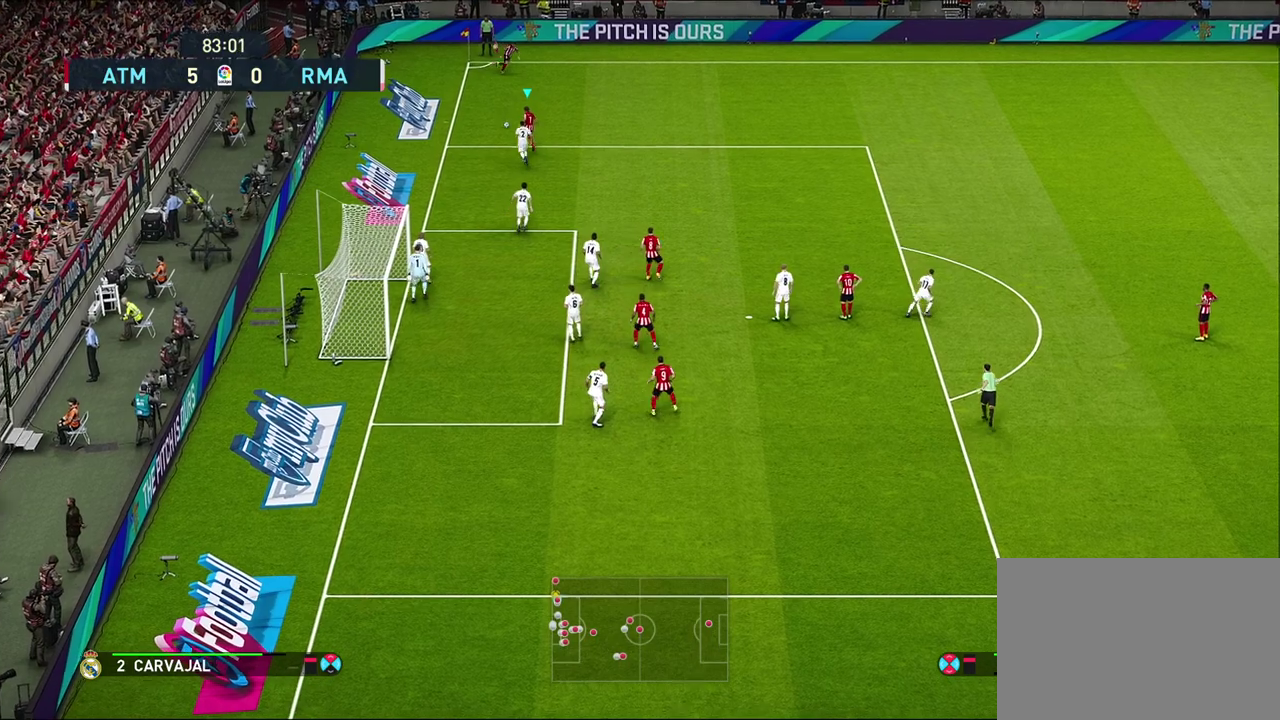
{"dt_ms": 600, "buttons": [], "left_stick": "up-right", "right_stick": "center", "events": [[383, "left_stick", "up"], [583, "left_stick", "up-right"]]}
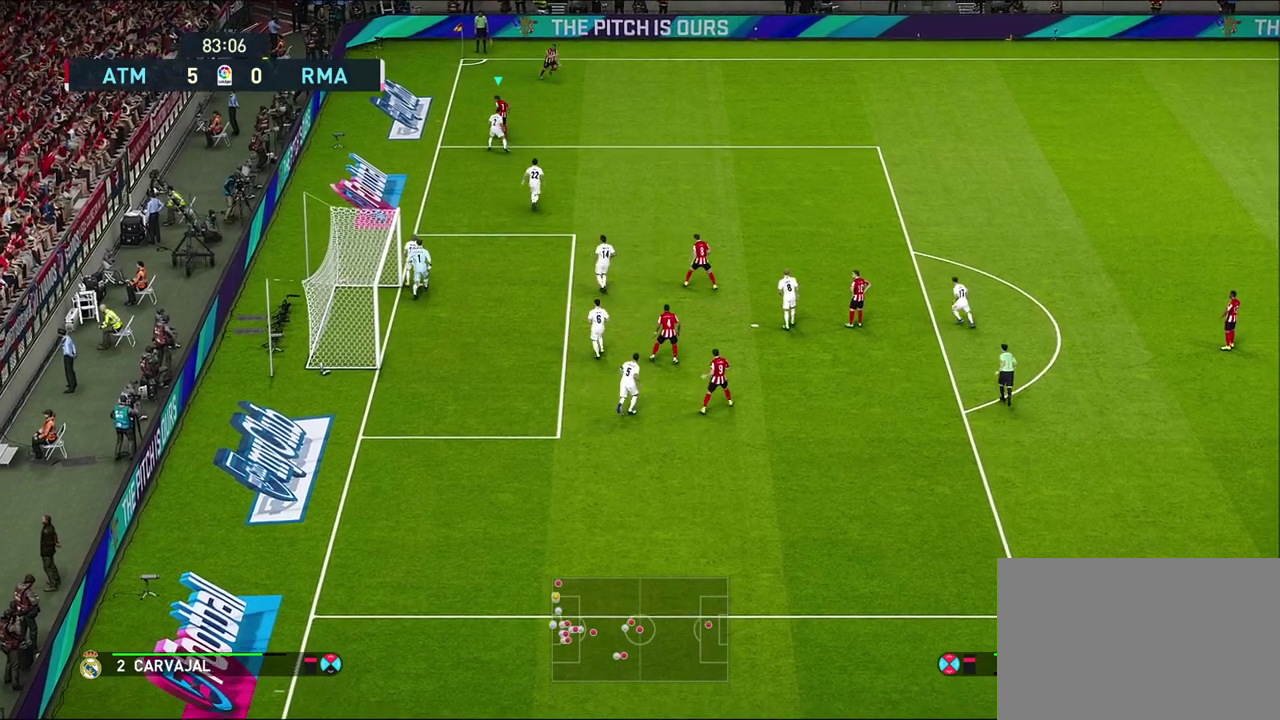
{"dt_ms": 300, "buttons": [], "left_stick": "right", "right_stick": "center", "events": [[17, "CROSS", "down"], [83, "CROSS", "up"], [133, "left_stick", "right"]]}
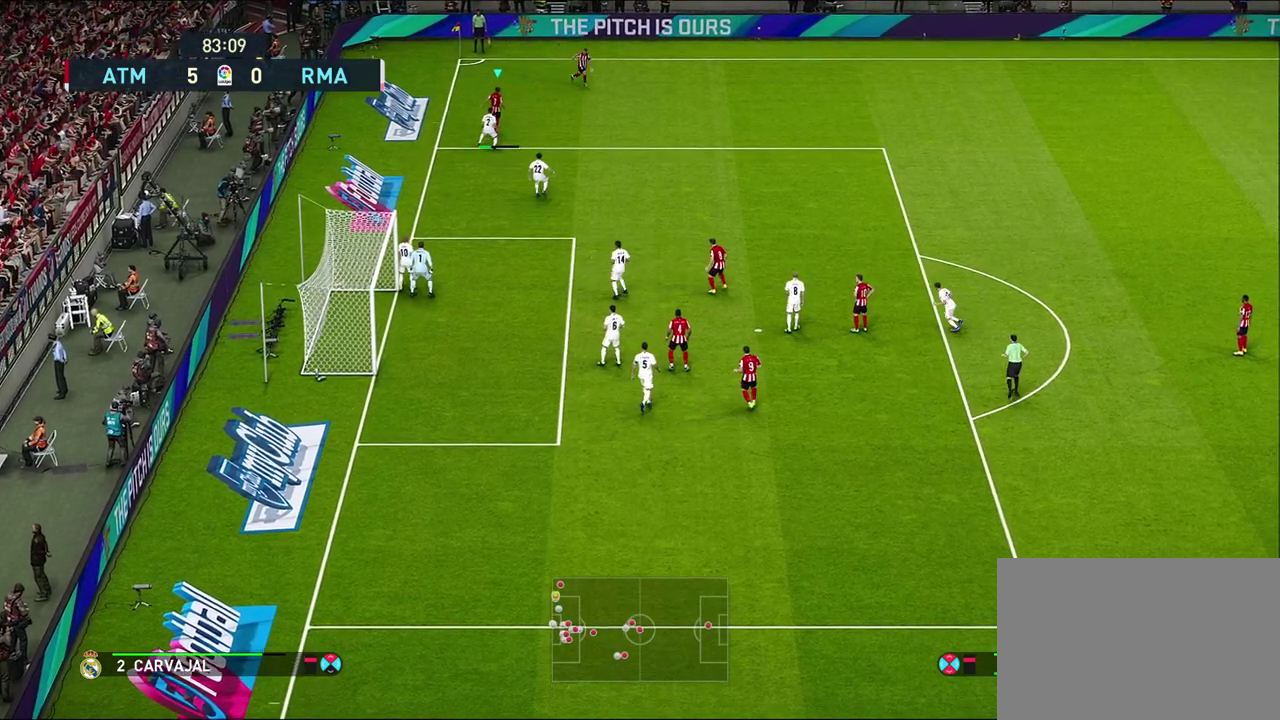
{"dt_ms": 300, "buttons": [], "left_stick": "down", "right_stick": "center", "events": [[50, "left_stick", "center"], [283, "left_stick", "down"]]}
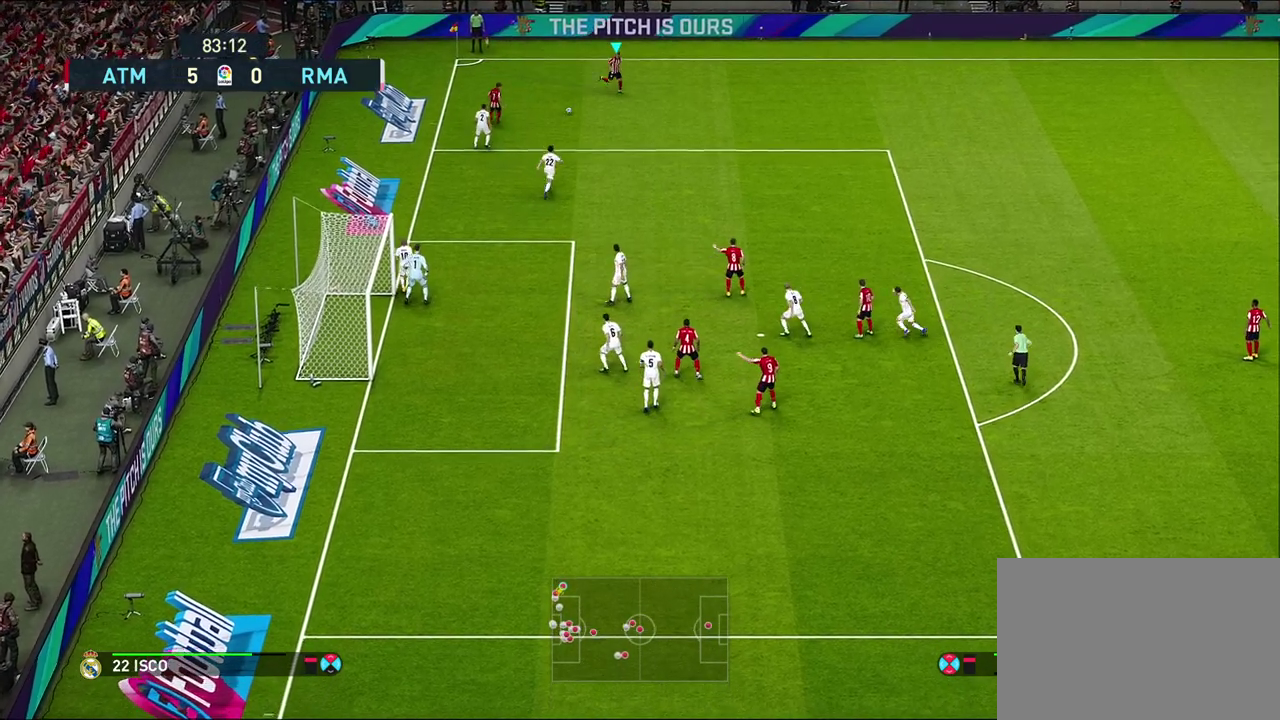
{"dt_ms": 600, "buttons": [], "left_stick": "down", "right_stick": "center", "events": []}
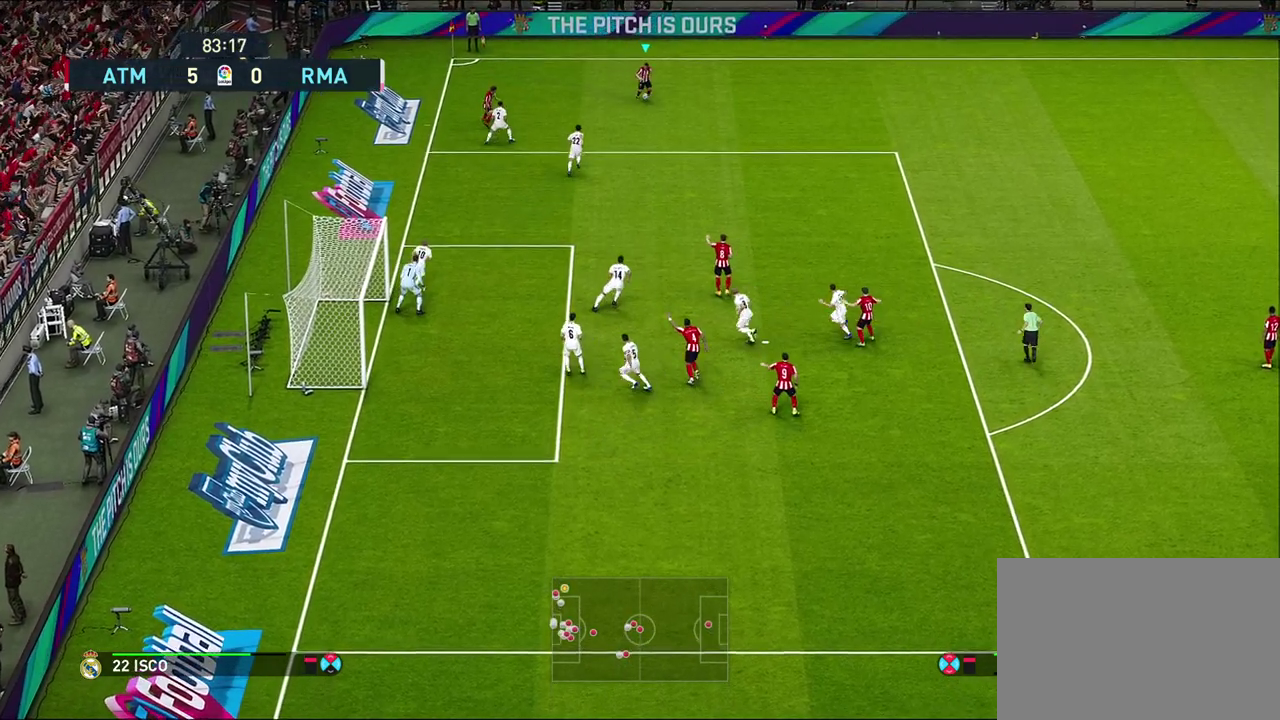
{"dt_ms": 600, "buttons": [], "left_stick": "down-right", "right_stick": "center", "events": [[200, "left_stick", "down-right"], [333, "left_stick", "right"], [583, "left_stick", "down-right"]]}
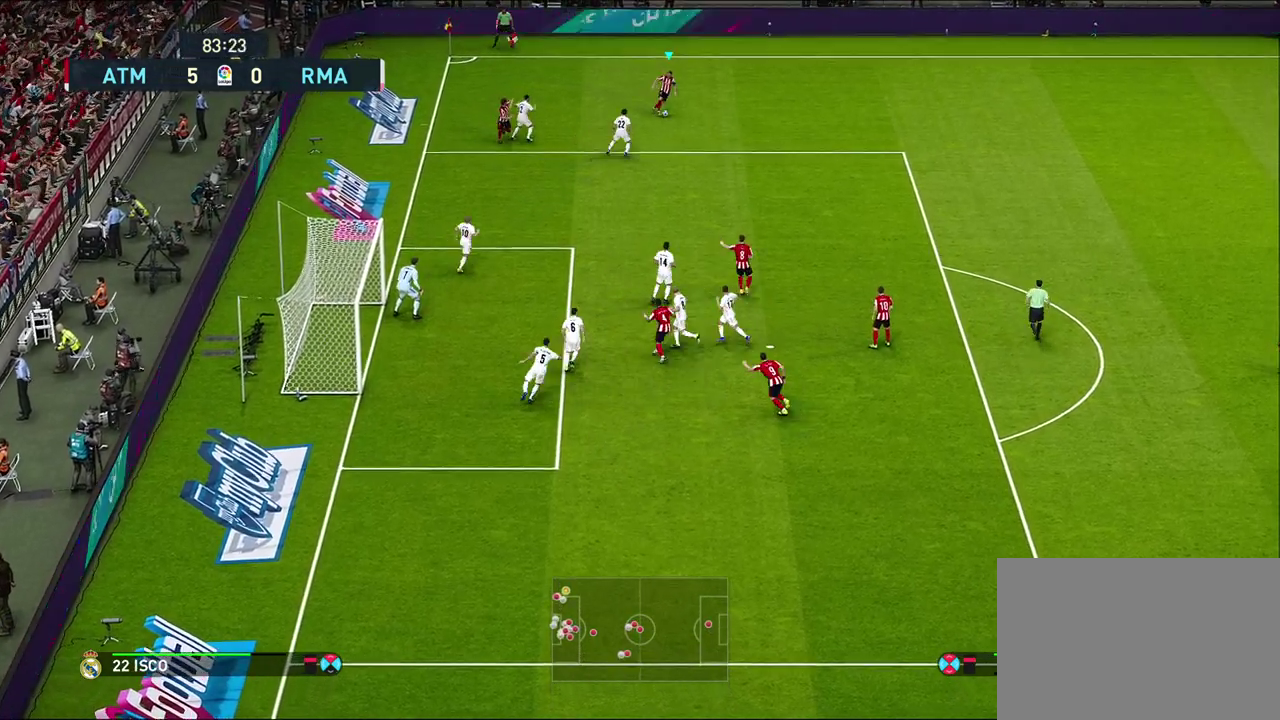
{"dt_ms": 600, "buttons": ["R1"], "left_stick": "right", "right_stick": "center", "events": [[150, "R1", "down"], [167, "left_stick", "right"]]}
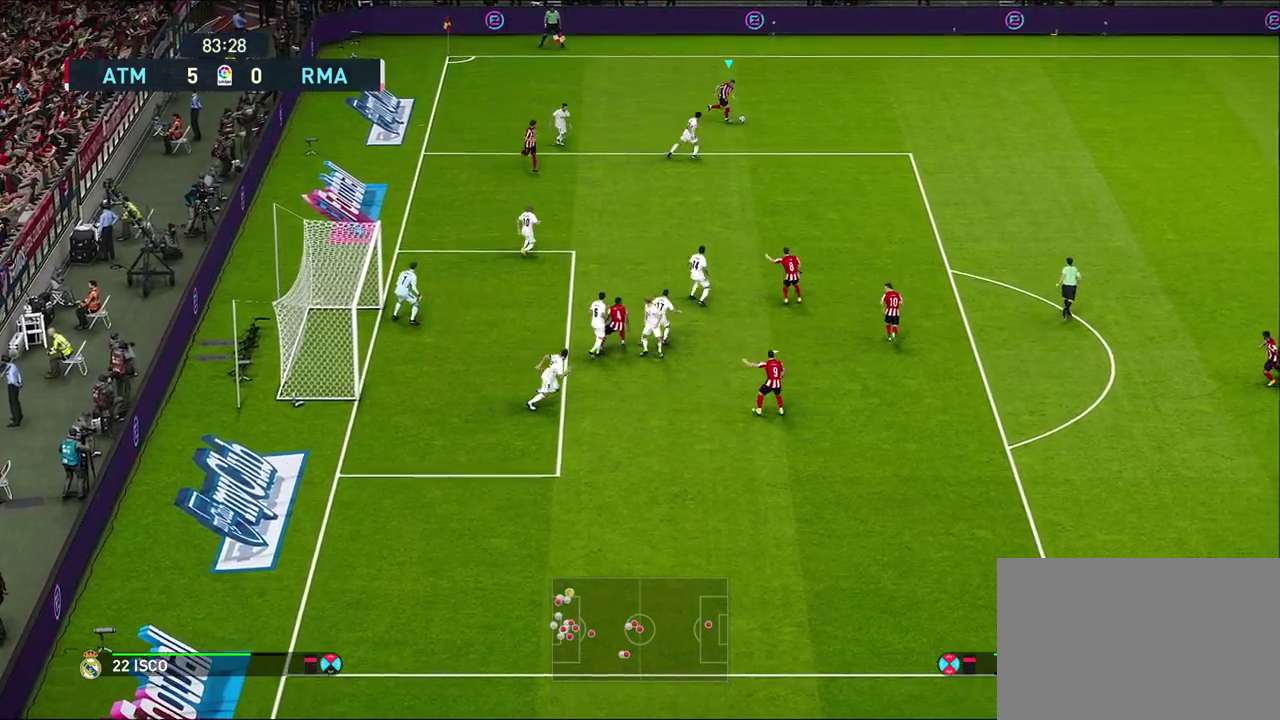
{"dt_ms": 400, "buttons": [], "left_stick": "down-right", "right_stick": "center", "events": [[67, "left_stick", "down-right"], [183, "R1", "up"]]}
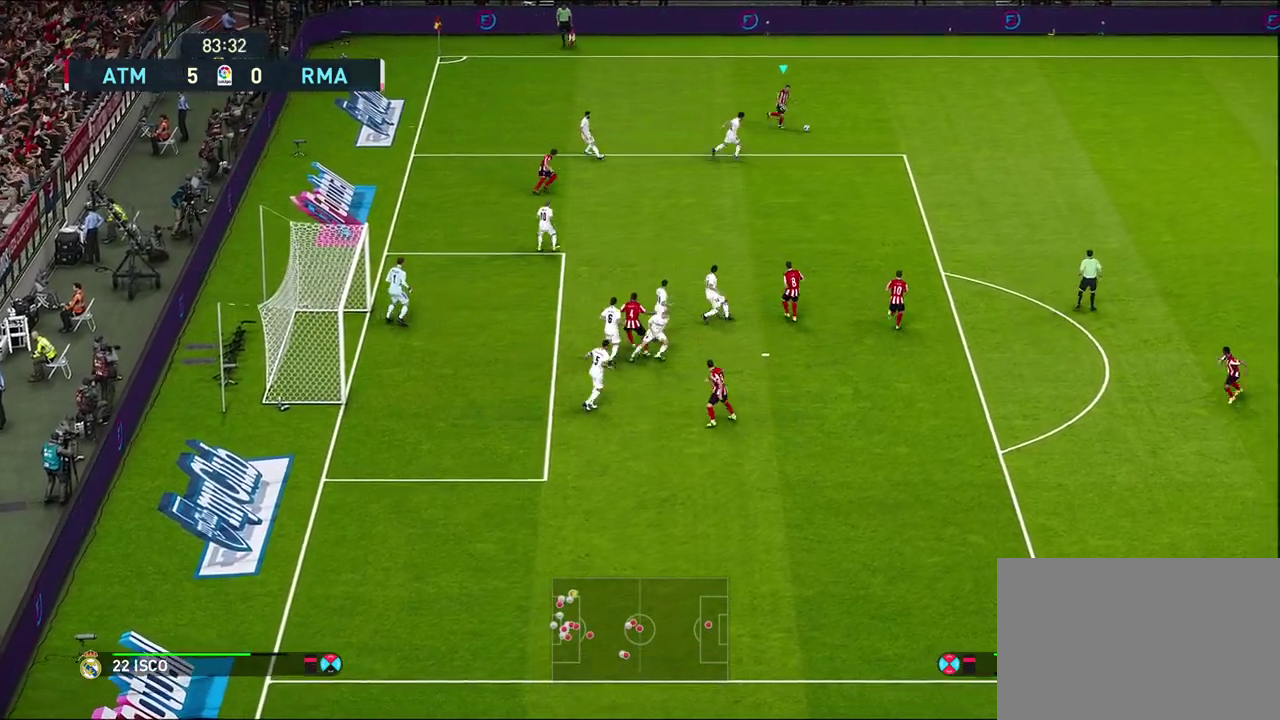
{"dt_ms": 300, "buttons": ["CROSS"], "left_stick": "down", "right_stick": "center", "events": [[217, "CROSS", "down"], [217, "left_stick", "down"]]}
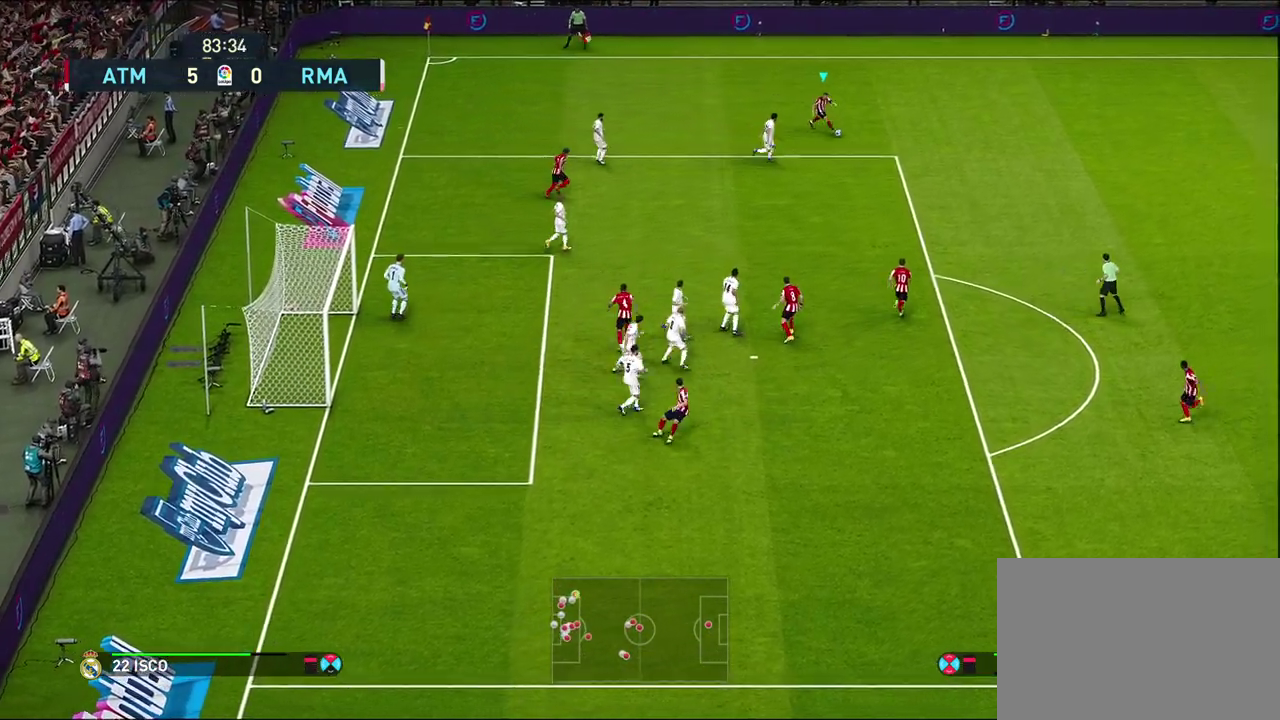
{"dt_ms": 600, "buttons": ["R1"], "left_stick": "up", "right_stick": "center", "events": [[67, "CROSS", "up"], [367, "left_stick", "center"], [433, "R1", "down"], [433, "left_stick", "up"]]}
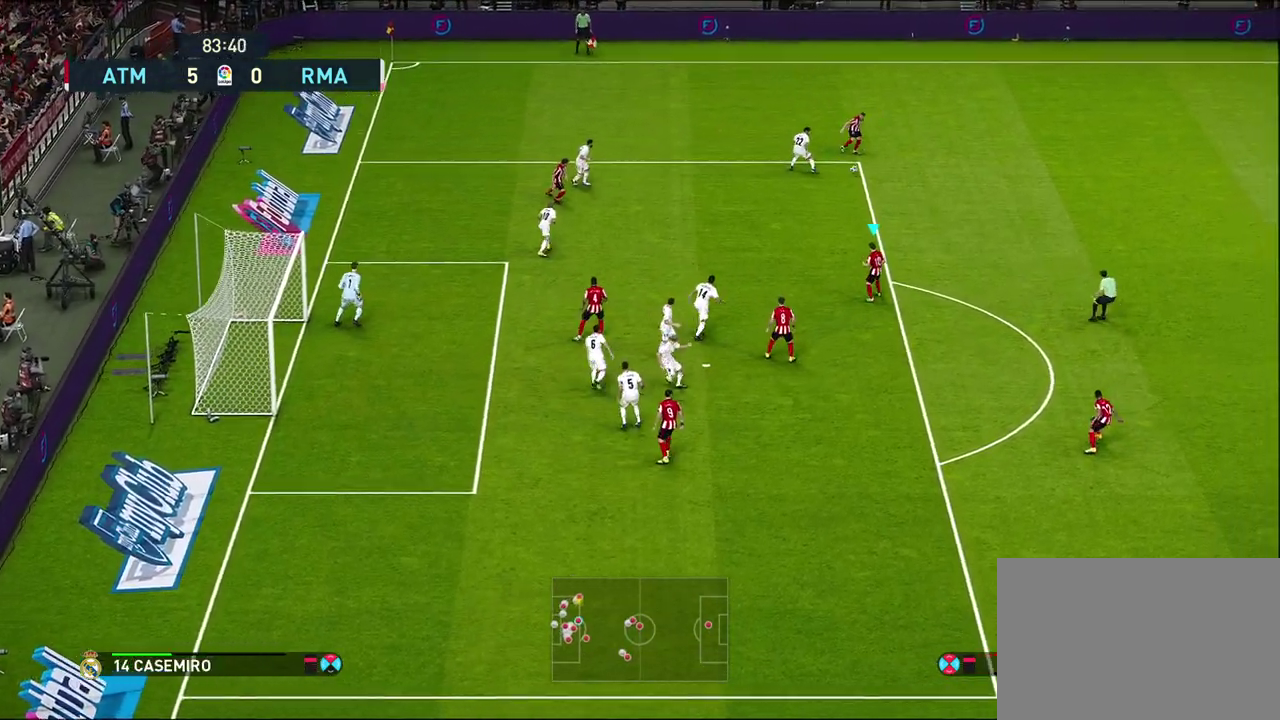
{"dt_ms": 600, "buttons": [], "left_stick": "up", "right_stick": "center", "events": [[317, "R1", "up"]]}